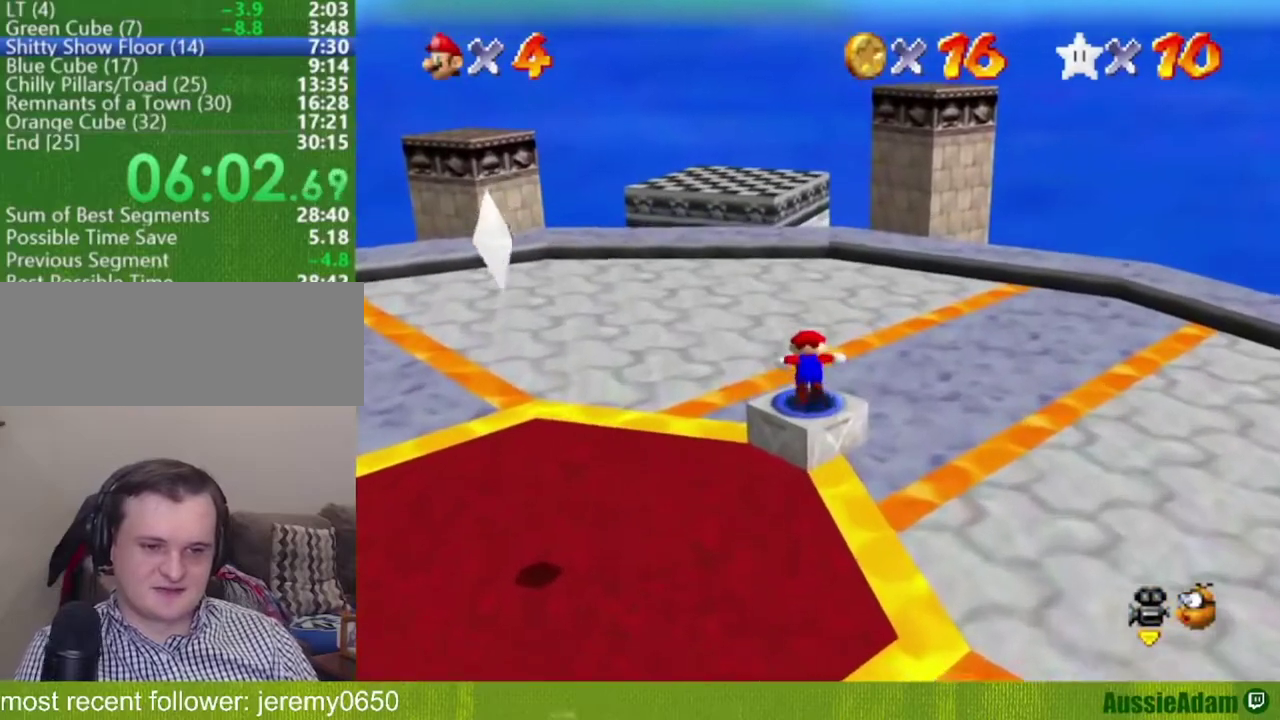
Gameplay with a controller (Nintendo layout); each line is a JSON object with the inputs held at the frame after it. "events" lists button and stick changes between this image and that frame as [ms after this image, input, new state], when the widget could be followed in between. Not read: L3 R3.
{"buttons": [], "left_stick": "right", "events": [[167, "A", "up"], [200, "Z", "up"], [267, "C_RIGHT", "down"], [351, "left_stick", "right"], [384, "C_RIGHT", "up"]]}
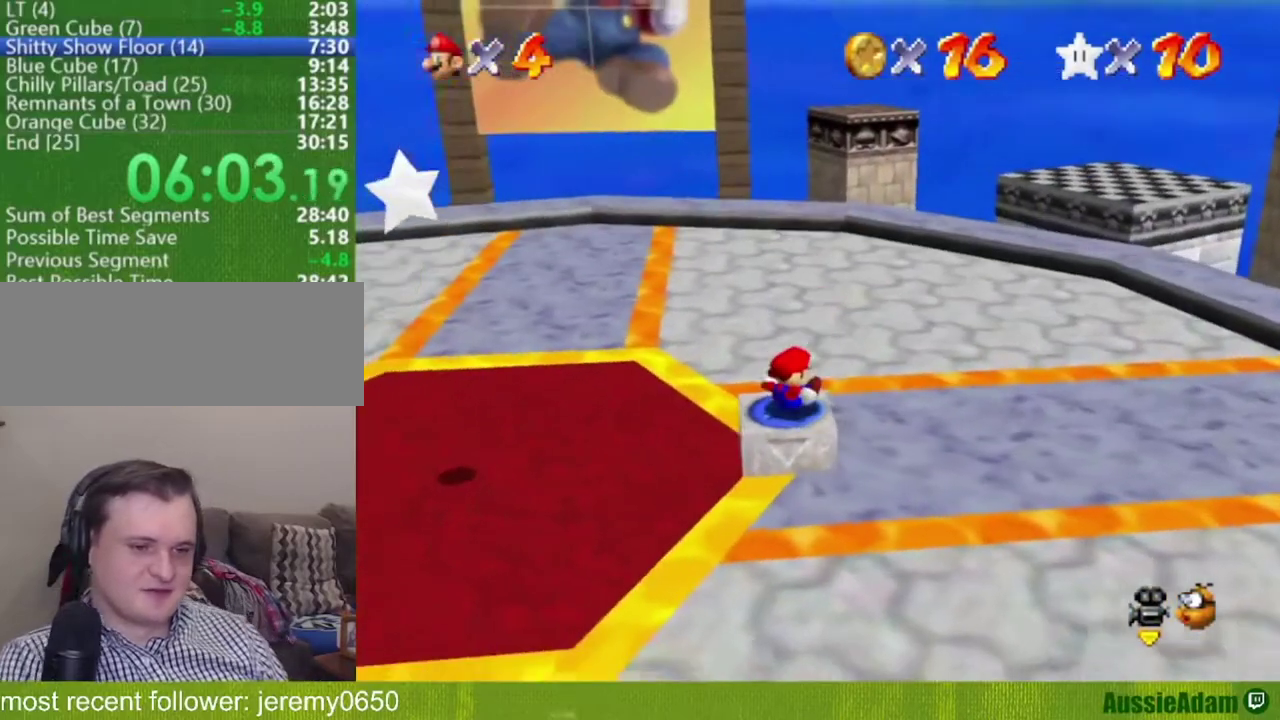
{"buttons": [], "left_stick": "right", "events": []}
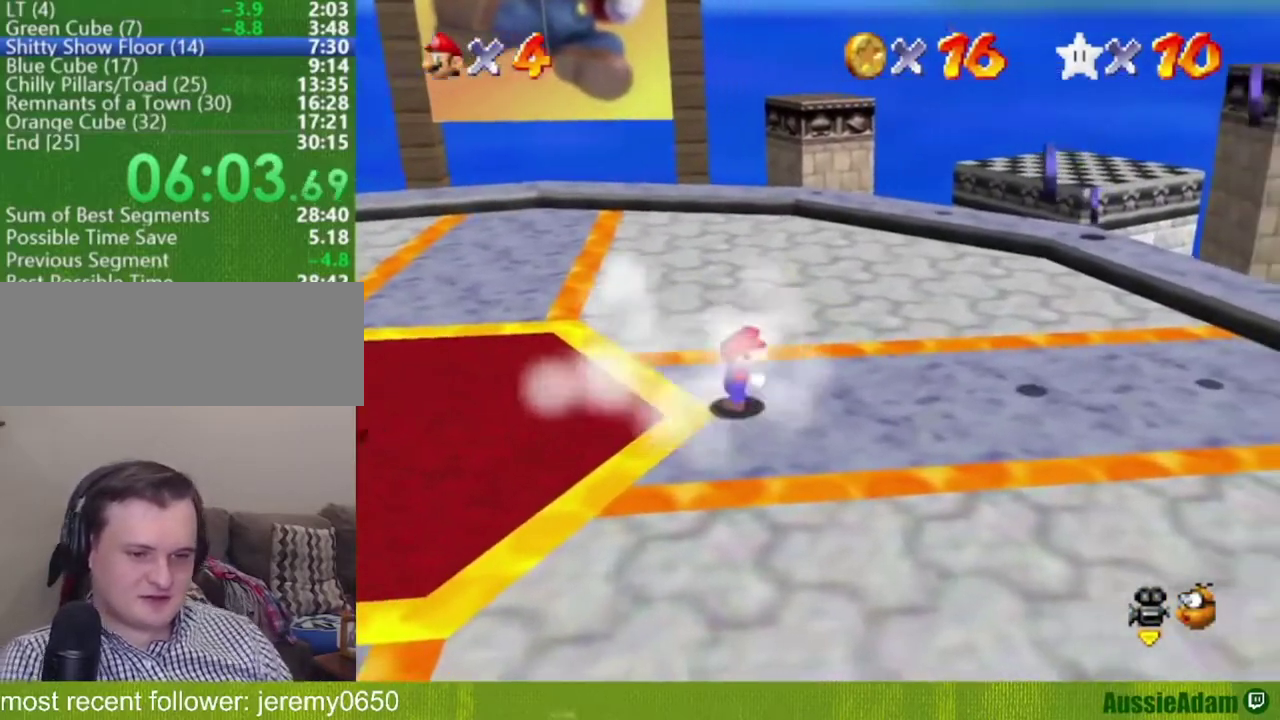
{"buttons": [], "left_stick": "right", "events": [[167, "A", "down"], [167, "B", "down"], [334, "A", "up"], [334, "B", "up"]]}
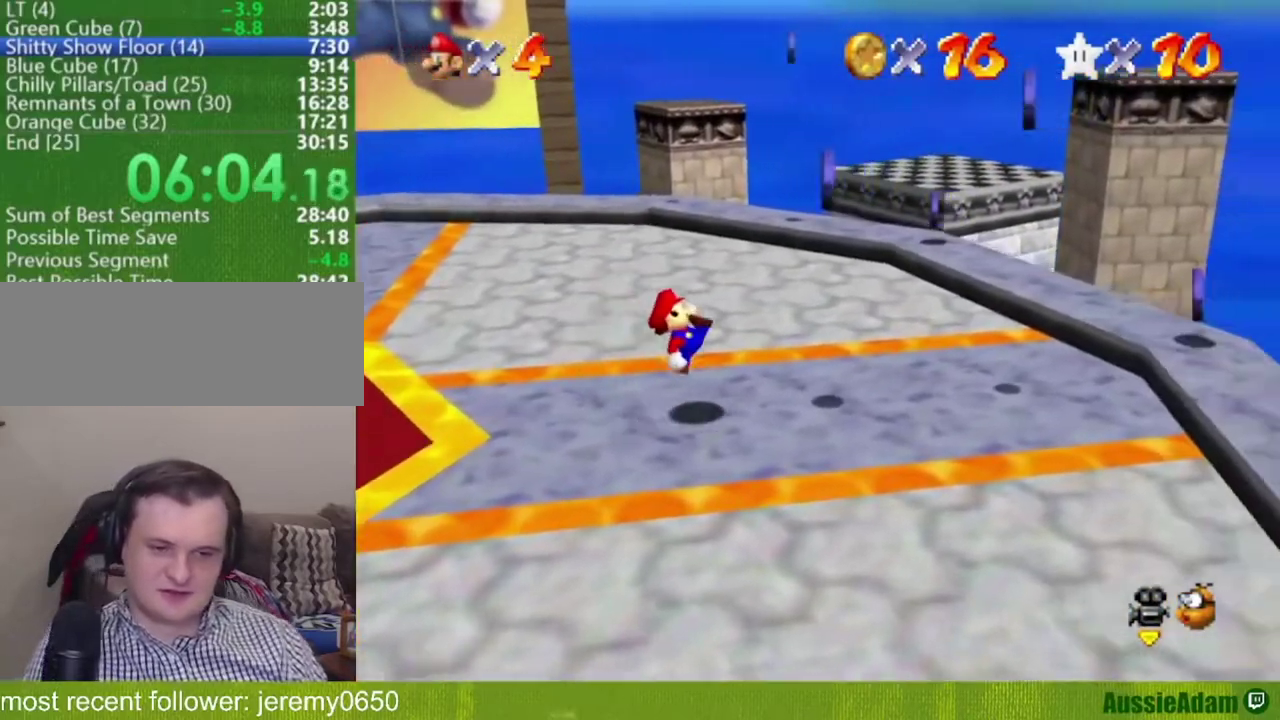
{"buttons": ["A"], "left_stick": "right", "events": [[83, "A", "down"]]}
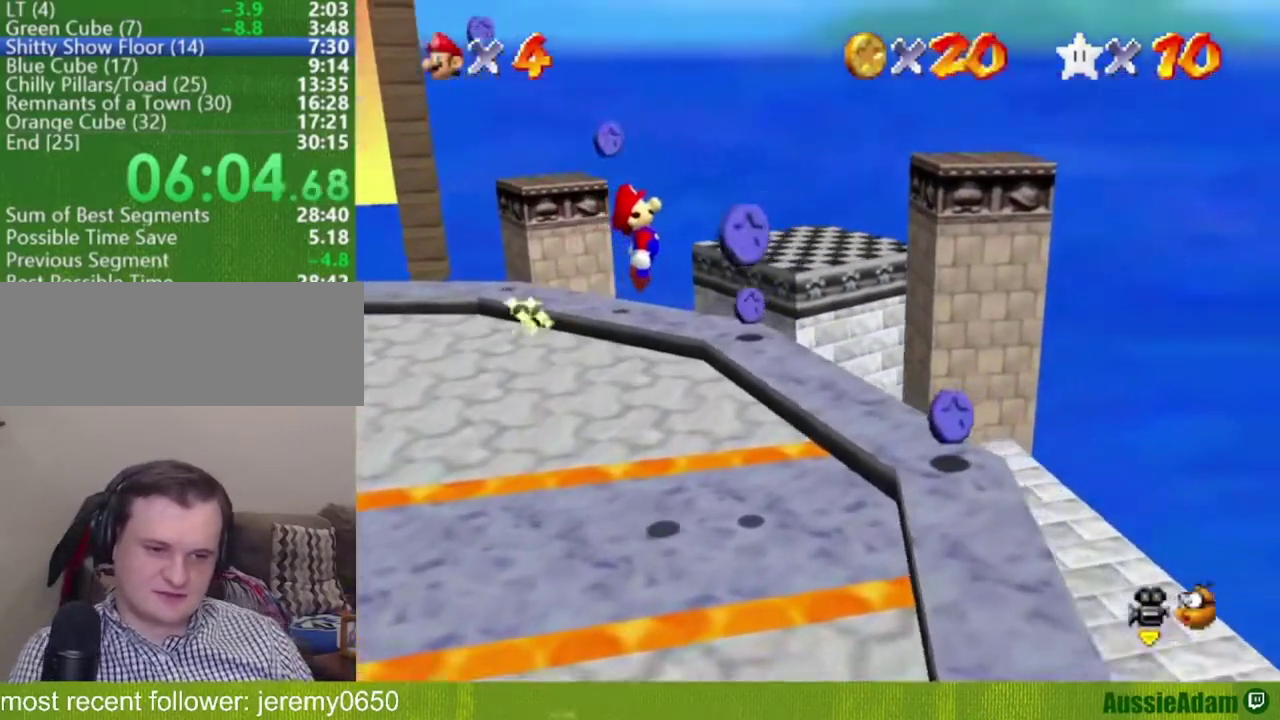
{"buttons": [], "left_stick": "up-left", "events": [[134, "left_stick", "center"], [234, "left_stick", "left"], [468, "left_stick", "up-left"], [501, "A", "up"]]}